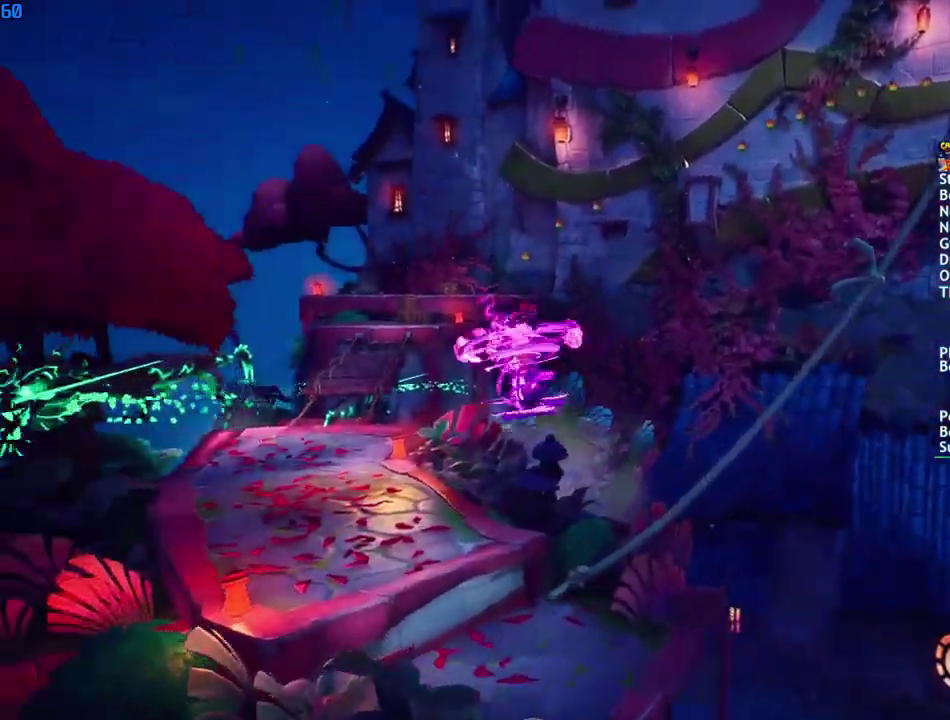
Gameplay with a controller (PlayStation layout); each line is a JSON object with the inputs held at the frame after it. "events" lists button and stick changes between this image and that frame as [ms after this image, input, new state], when the widget could be followed in between.
{"buttons": [], "left_stick": "up", "right_stick": "center", "events": [[167, "CROSS", "up"], [250, "R1", "down"], [283, "left_stick", "up"], [350, "R1", "up"]]}
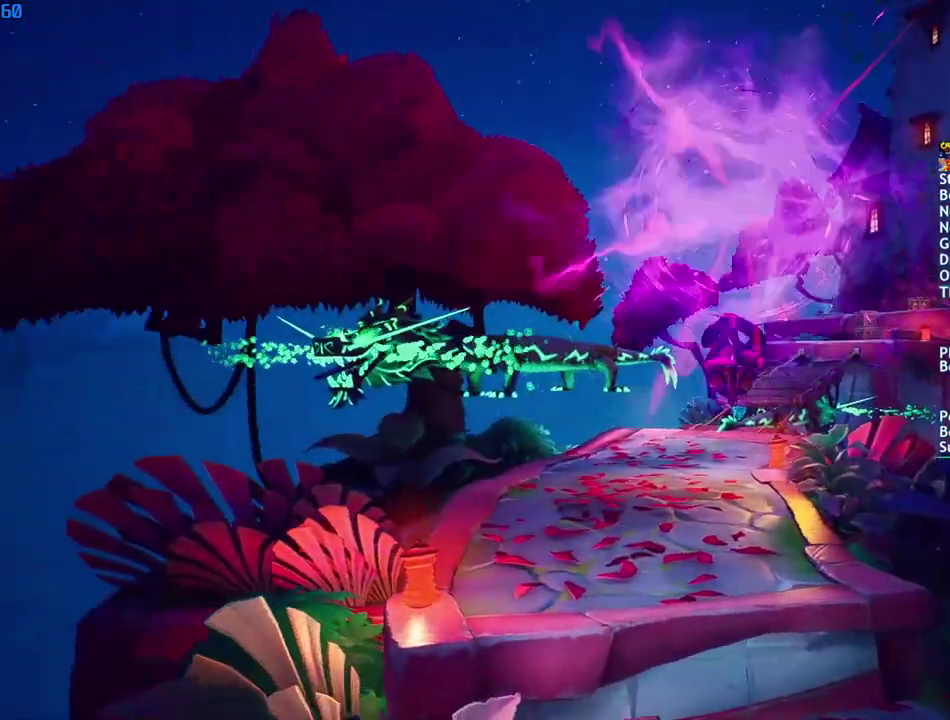
{"buttons": [], "left_stick": "up", "right_stick": "center", "events": [[267, "CIRCLE", "down"], [333, "CIRCLE", "up"], [417, "SQUARE", "down"], [483, "SQUARE", "up"]]}
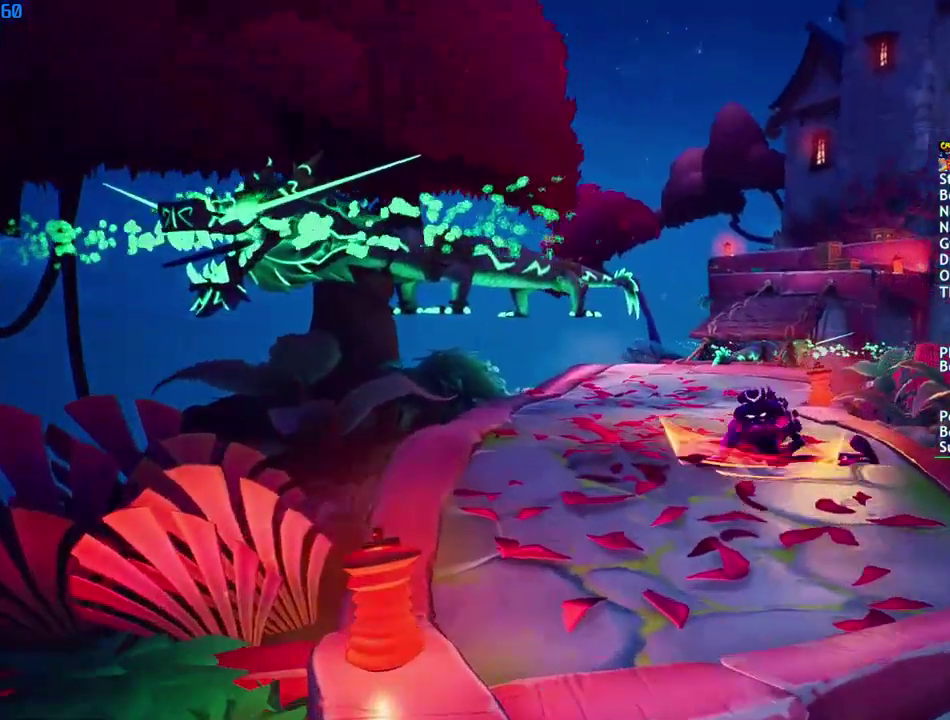
{"buttons": ["CIRCLE"], "left_stick": "up", "right_stick": "center", "events": [[117, "CIRCLE", "down"], [183, "CIRCLE", "up"], [267, "SQUARE", "down"], [350, "SQUARE", "up"], [483, "CIRCLE", "down"]]}
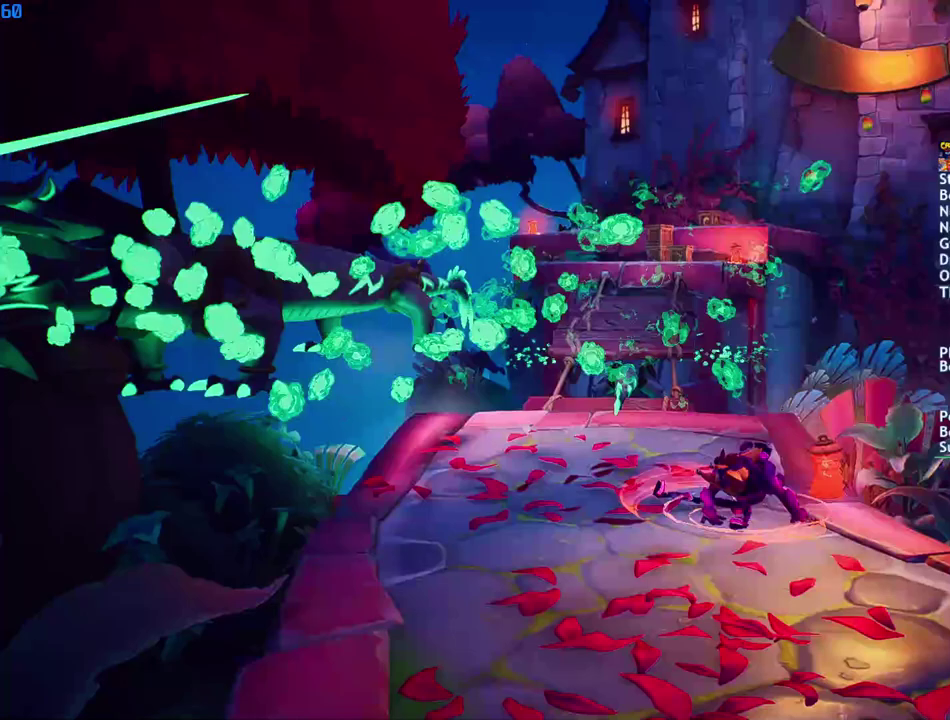
{"buttons": ["SQUARE"], "left_stick": "up-left", "right_stick": "center", "events": [[50, "CIRCLE", "up"], [133, "SQUARE", "down"], [217, "SQUARE", "up"], [367, "CIRCLE", "down"], [417, "CIRCLE", "up"], [450, "left_stick", "up-left"], [500, "SQUARE", "down"]]}
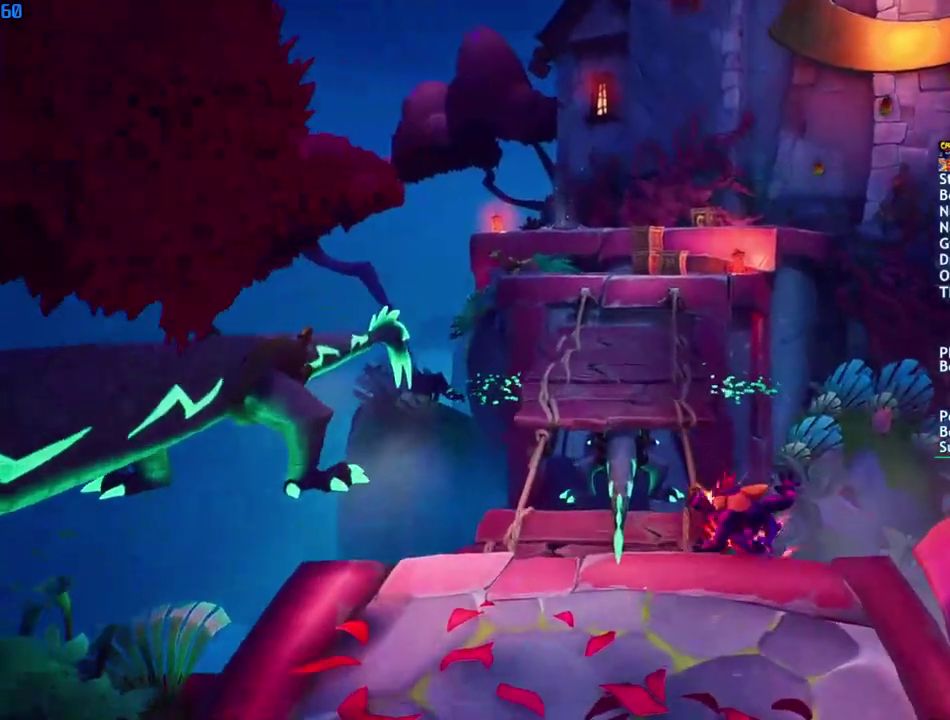
{"buttons": [], "left_stick": "up", "right_stick": "center", "events": [[33, "CROSS", "down"], [83, "SQUARE", "up"], [167, "CROSS", "up"], [500, "left_stick", "up"]]}
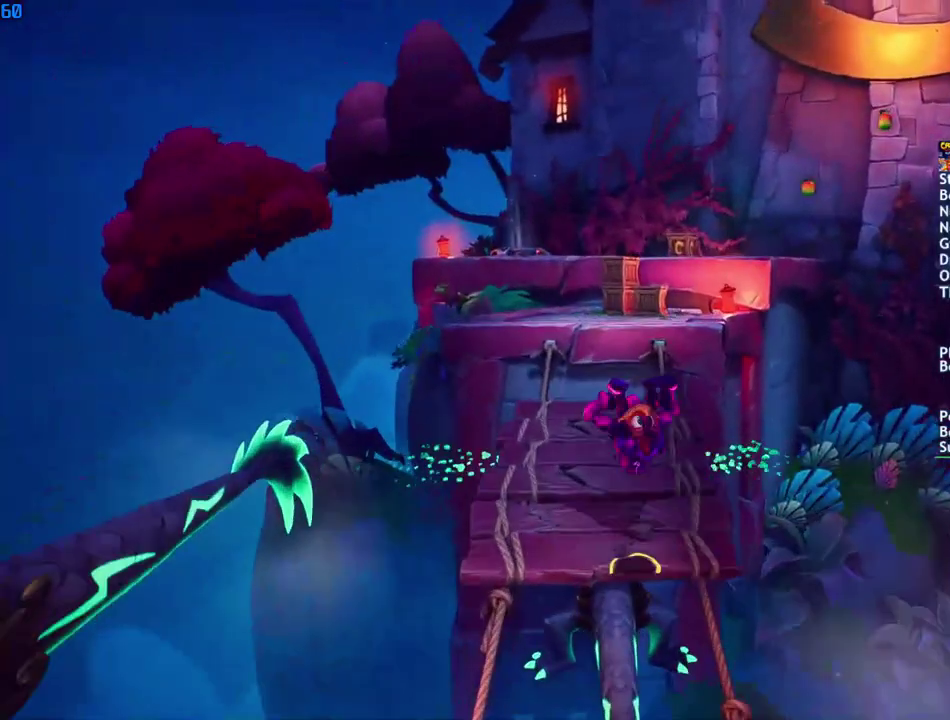
{"buttons": [], "left_stick": "up", "right_stick": "center", "events": [[400, "CIRCLE", "down"], [483, "CIRCLE", "up"]]}
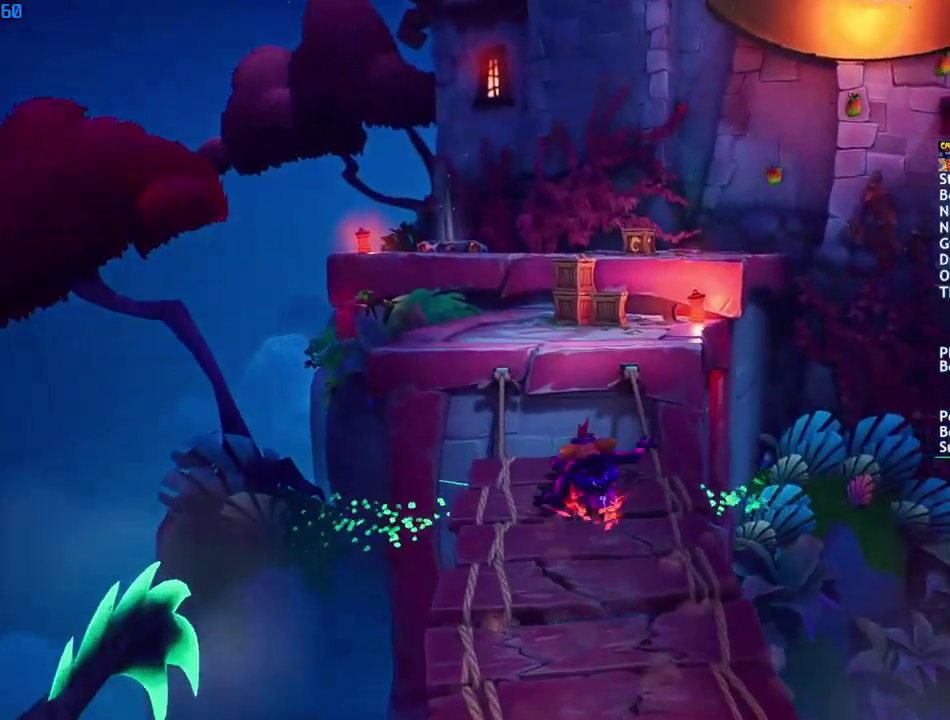
{"buttons": [], "left_stick": "up", "right_stick": "center", "events": [[117, "SQUARE", "down"], [183, "CROSS", "down"], [233, "SQUARE", "up"], [383, "CROSS", "up"]]}
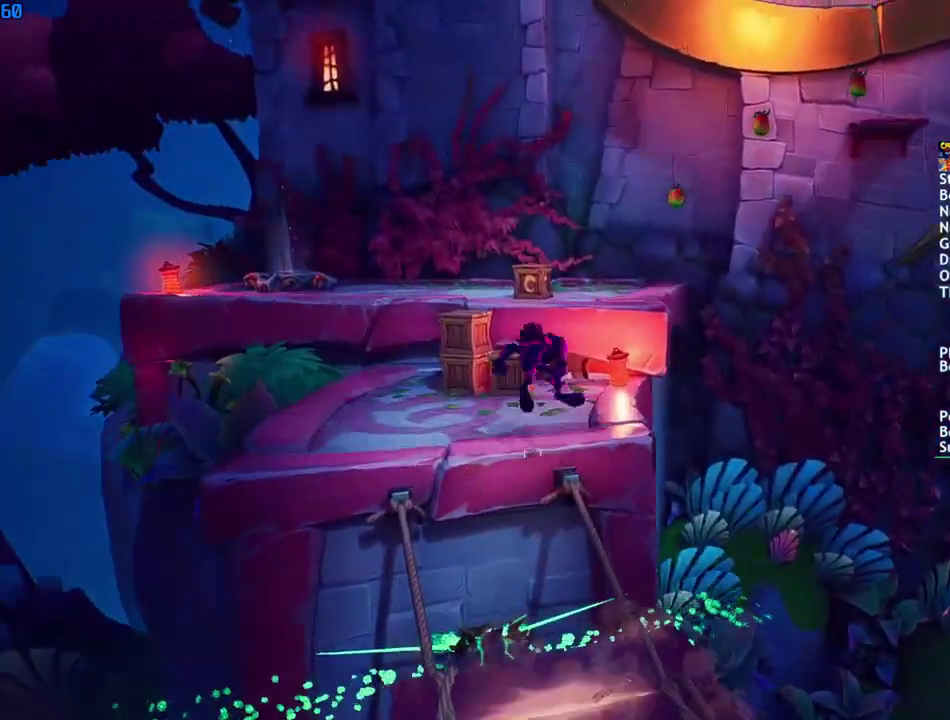
{"buttons": ["CROSS"], "left_stick": "up-left", "right_stick": "center", "events": [[183, "SQUARE", "down"], [267, "SQUARE", "up"], [317, "left_stick", "up-left"], [383, "CROSS", "down"]]}
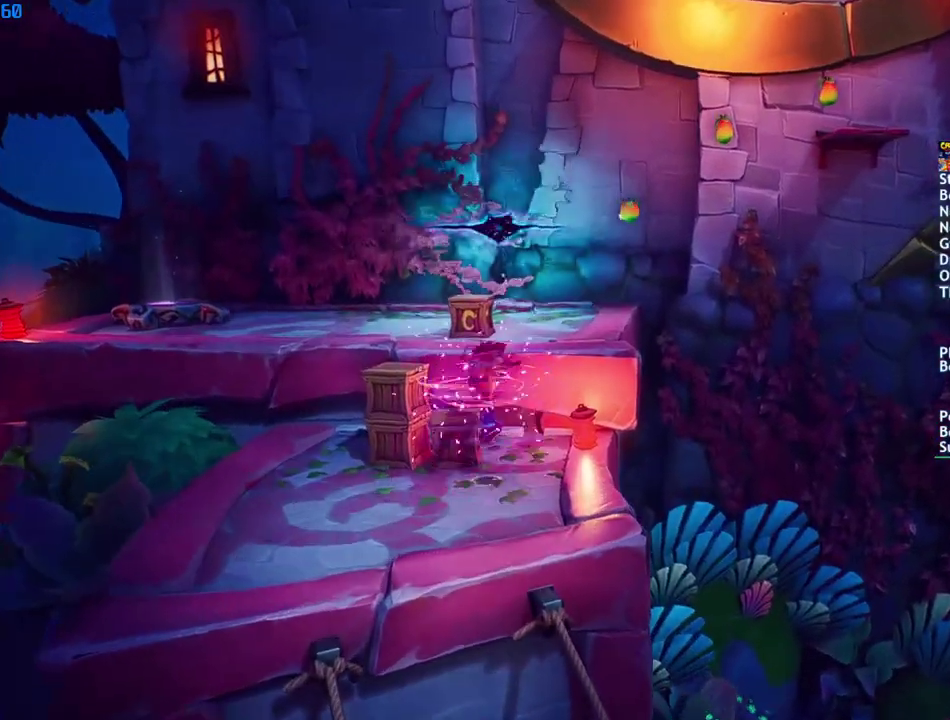
{"buttons": ["CIRCLE"], "left_stick": "up", "right_stick": "center", "events": [[167, "CROSS", "up"], [333, "left_stick", "up"], [450, "CIRCLE", "down"]]}
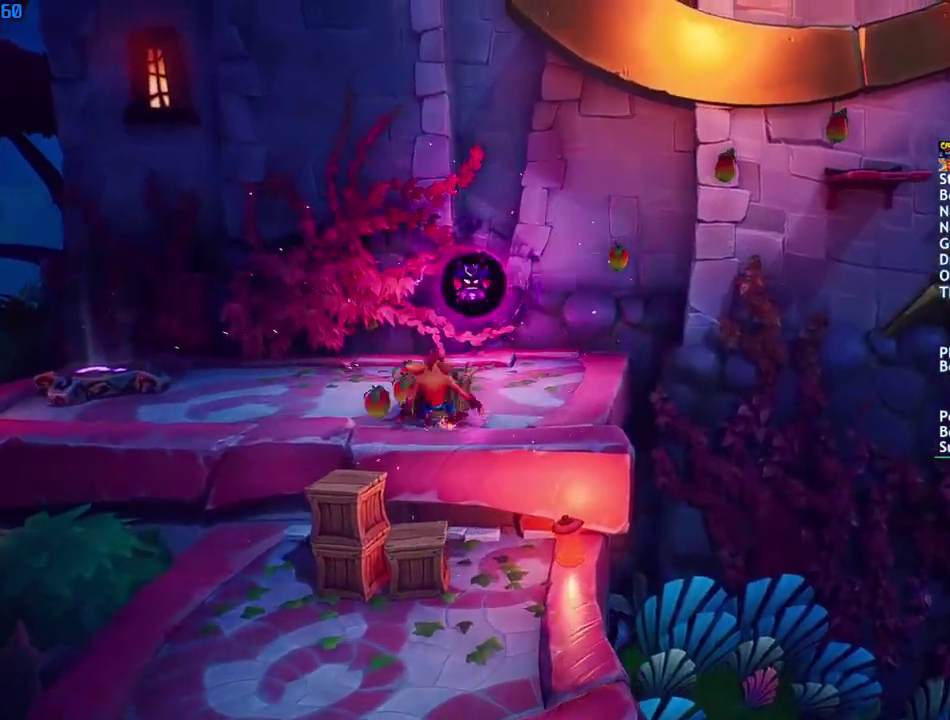
{"buttons": ["CROSS", "R1"], "left_stick": "up-right", "right_stick": "center", "events": [[17, "CIRCLE", "up"], [100, "SQUARE", "down"], [167, "SQUARE", "up"], [183, "left_stick", "up-right"], [333, "CROSS", "down"], [483, "R1", "down"]]}
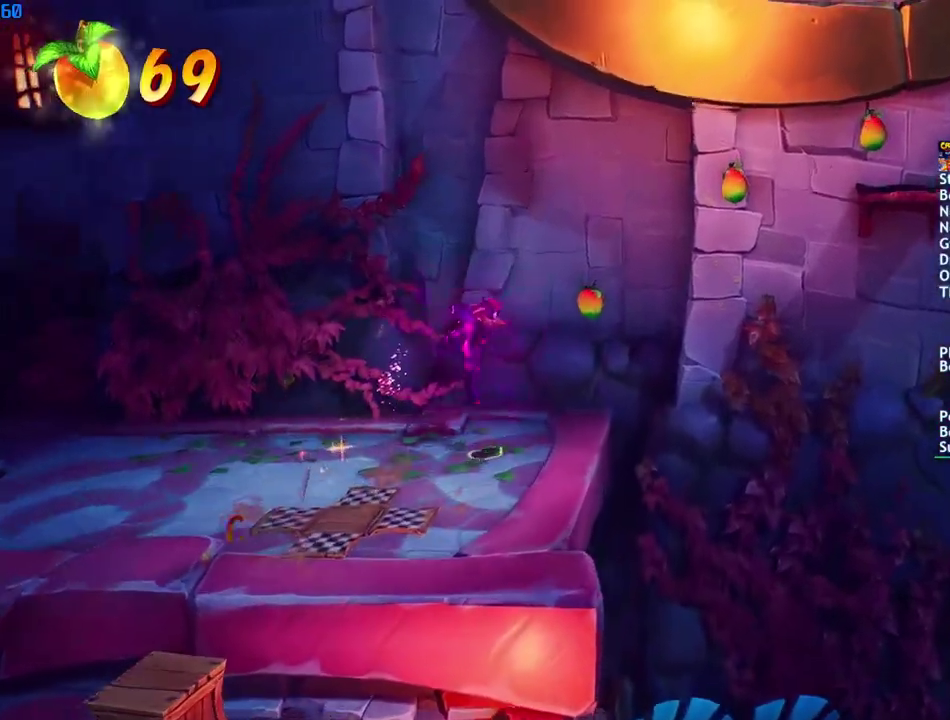
{"buttons": [], "left_stick": "right", "right_stick": "center", "events": [[33, "CROSS", "up"], [67, "left_stick", "right"], [83, "R1", "up"]]}
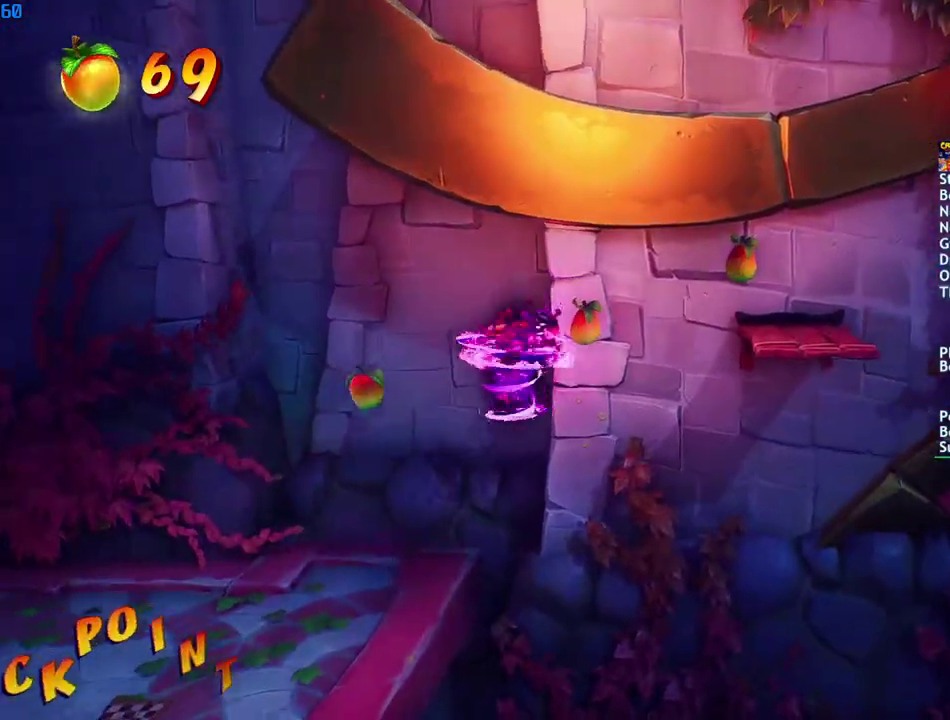
{"buttons": [], "left_stick": "right", "right_stick": "center", "events": [[83, "CROSS", "down"], [250, "R1", "down"], [300, "CROSS", "up"], [300, "R1", "up"]]}
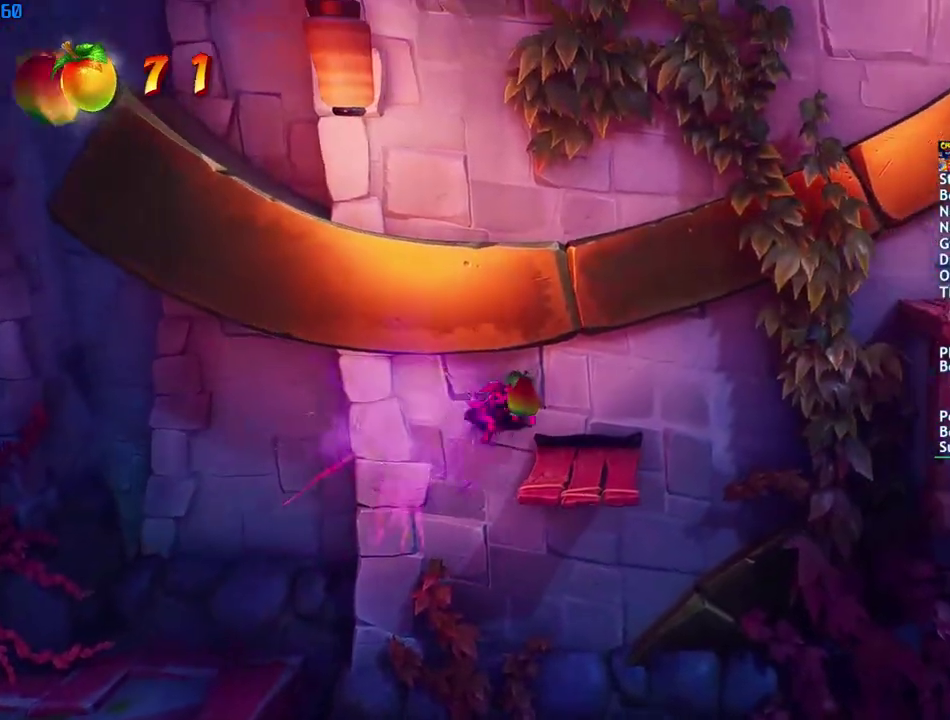
{"buttons": [], "left_stick": "right", "right_stick": "center", "events": [[250, "CIRCLE", "down"], [317, "CIRCLE", "up"], [417, "CROSS", "down"], [500, "CROSS", "up"]]}
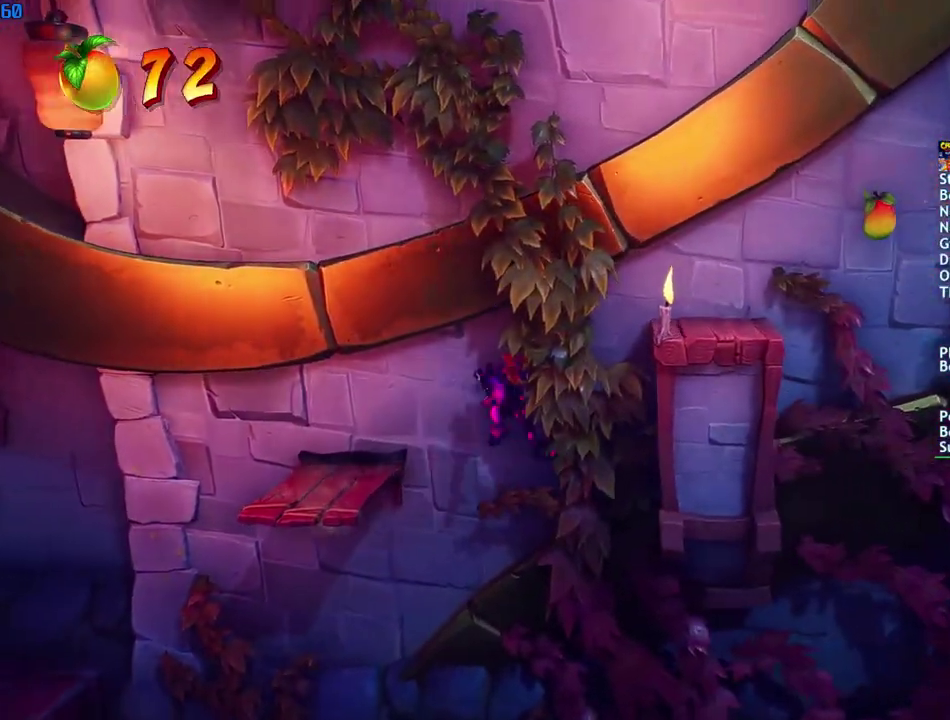
{"buttons": [], "left_stick": "right", "right_stick": "center", "events": []}
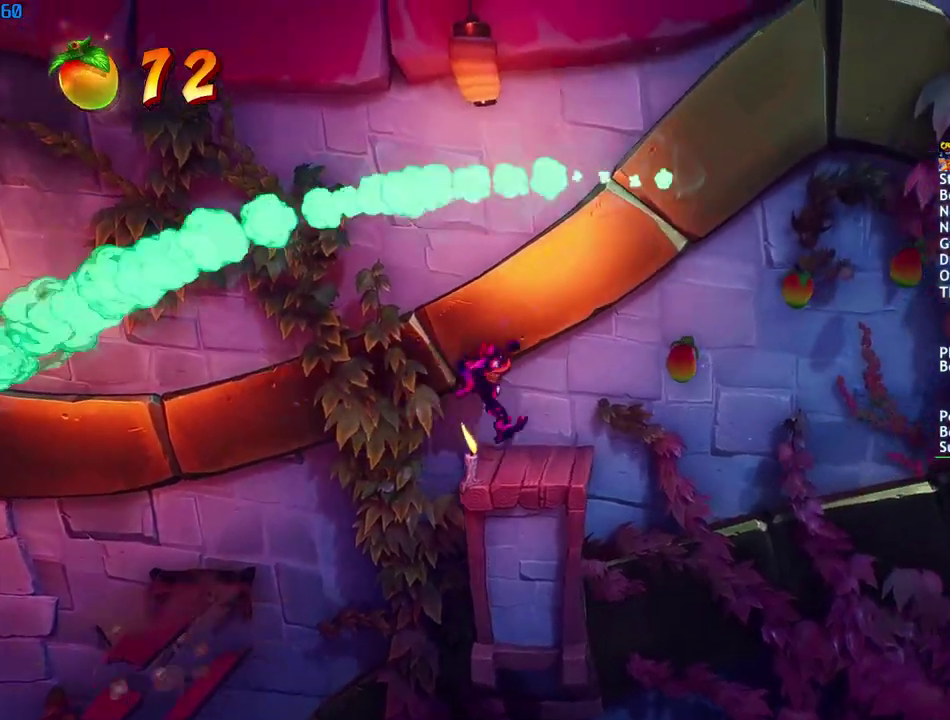
{"buttons": ["R1"], "left_stick": "right", "right_stick": "center", "events": [[167, "CIRCLE", "down"], [233, "CIRCLE", "up"], [317, "SQUARE", "down"], [367, "CROSS", "down"], [400, "SQUARE", "up"], [450, "CROSS", "up"], [467, "R1", "down"]]}
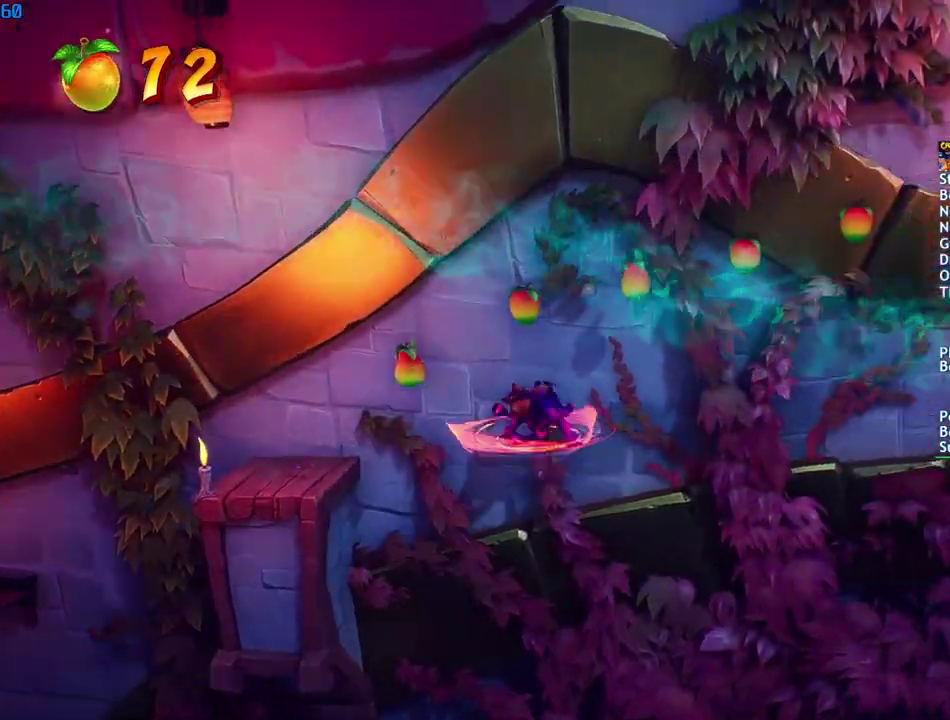
{"buttons": [], "left_stick": "right", "right_stick": "center", "events": [[67, "R1", "up"]]}
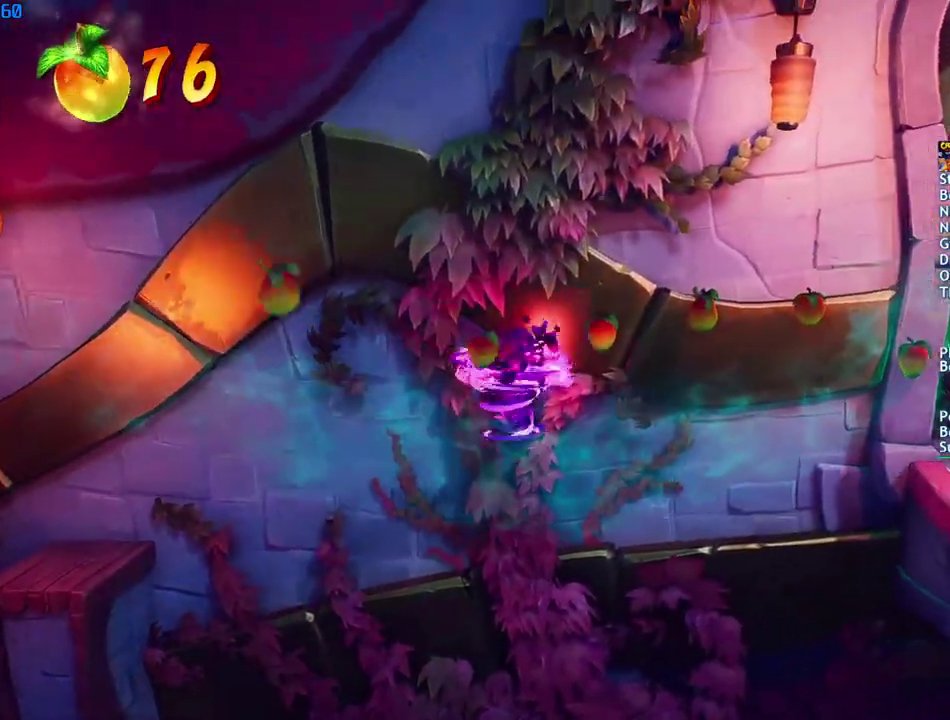
{"buttons": [], "left_stick": "right", "right_stick": "center", "events": [[317, "CROSS", "down"], [400, "R1", "down"], [450, "CROSS", "up"], [500, "R1", "up"]]}
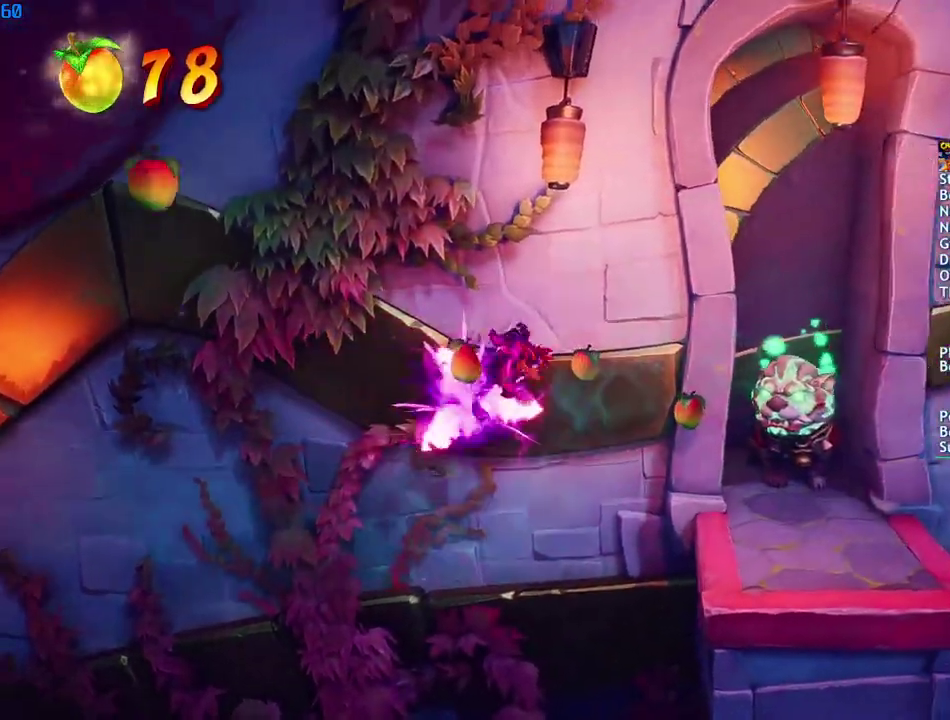
{"buttons": [], "left_stick": "right", "right_stick": "center", "events": []}
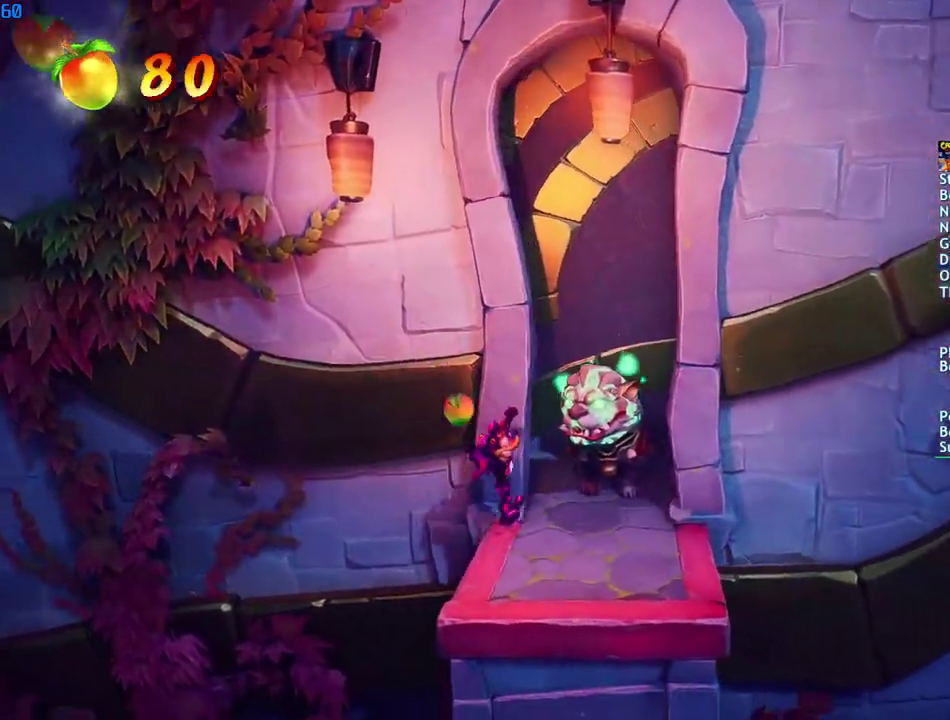
{"buttons": [], "left_stick": "right", "right_stick": "center", "events": [[83, "CROSS", "down"], [167, "R1", "down"], [217, "CROSS", "up"], [267, "R1", "up"]]}
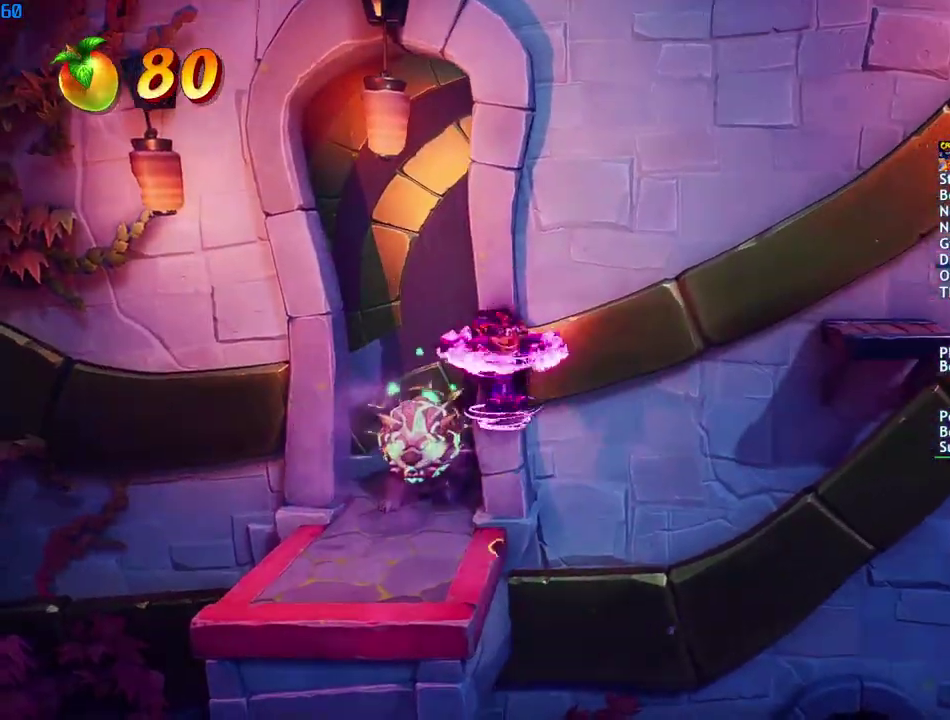
{"buttons": [], "left_stick": "right", "right_stick": "center", "events": [[233, "CROSS", "down"], [400, "R1", "down"], [450, "CROSS", "up"], [483, "R1", "up"]]}
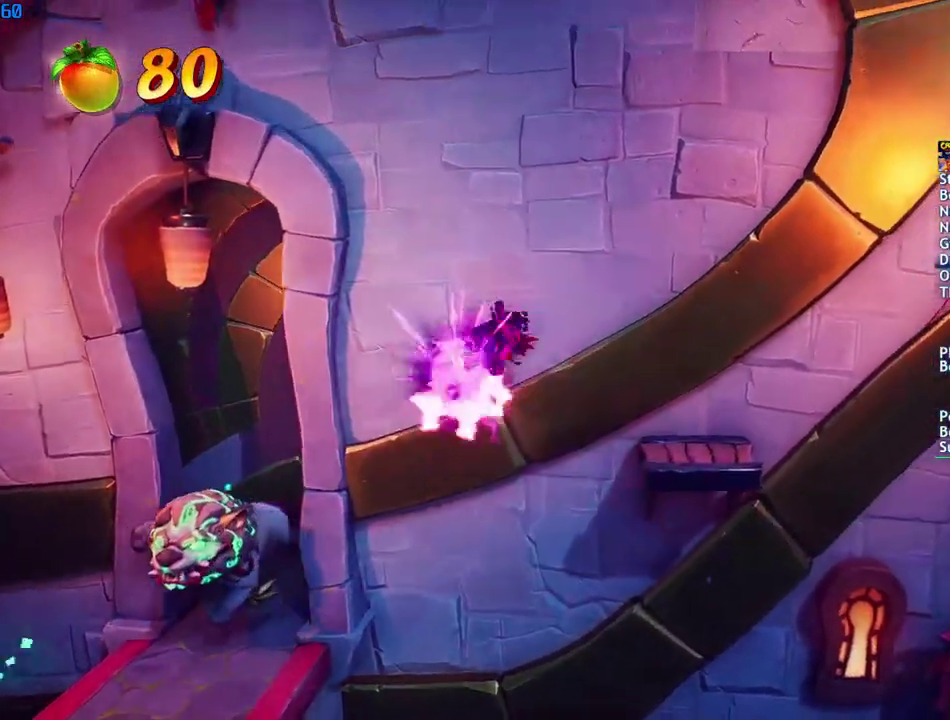
{"buttons": ["CIRCLE"], "left_stick": "right", "right_stick": "center", "events": [[483, "CIRCLE", "down"]]}
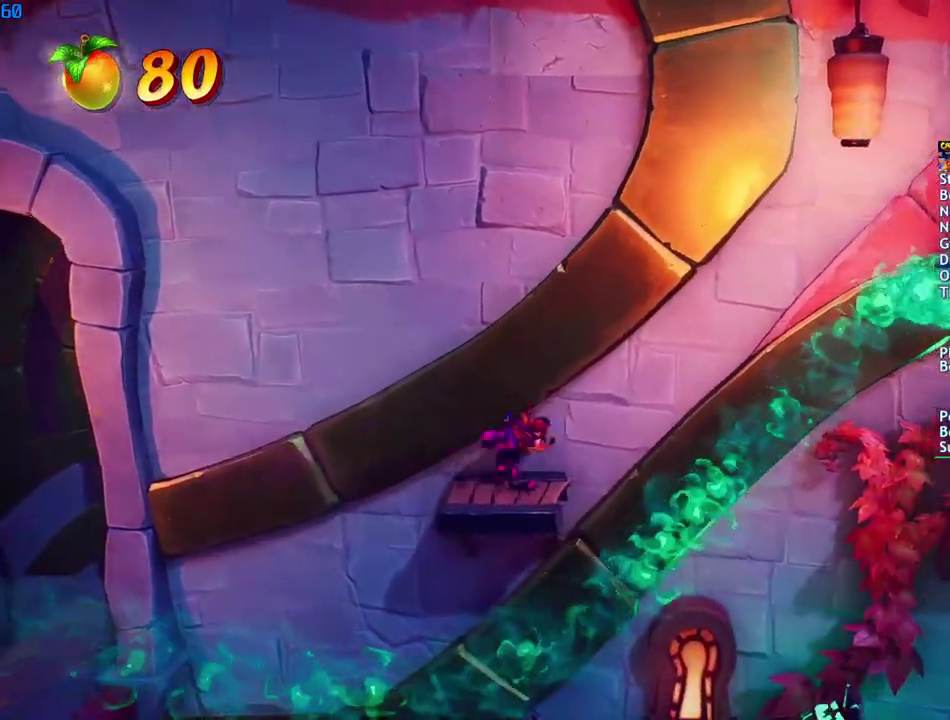
{"buttons": ["R1"], "left_stick": "right", "right_stick": "center", "events": [[33, "CIRCLE", "up"], [150, "SQUARE", "down"], [183, "CROSS", "down"], [233, "SQUARE", "up"], [283, "CROSS", "up"], [283, "R1", "down"], [383, "R1", "up"], [500, "R1", "down"]]}
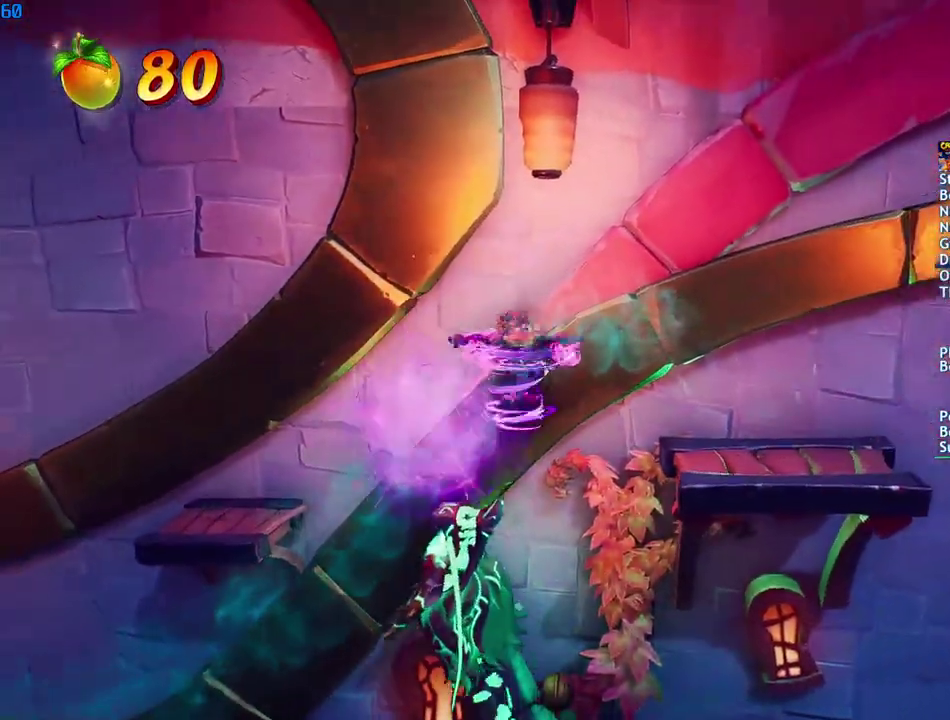
{"buttons": [], "left_stick": "right", "right_stick": "center", "events": [[100, "R1", "up"]]}
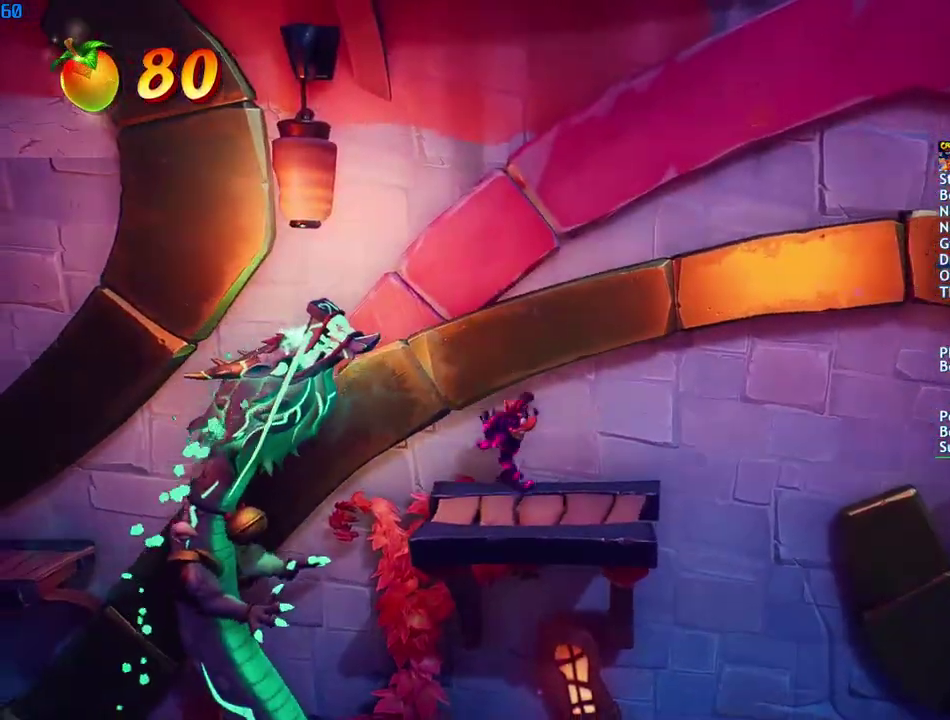
{"buttons": [], "left_stick": "right", "right_stick": "center", "events": [[33, "CIRCLE", "down"], [100, "CIRCLE", "up"], [233, "SQUARE", "down"], [267, "CROSS", "down"], [317, "SQUARE", "up"], [383, "R1", "down"], [400, "CROSS", "up"], [483, "R1", "up"]]}
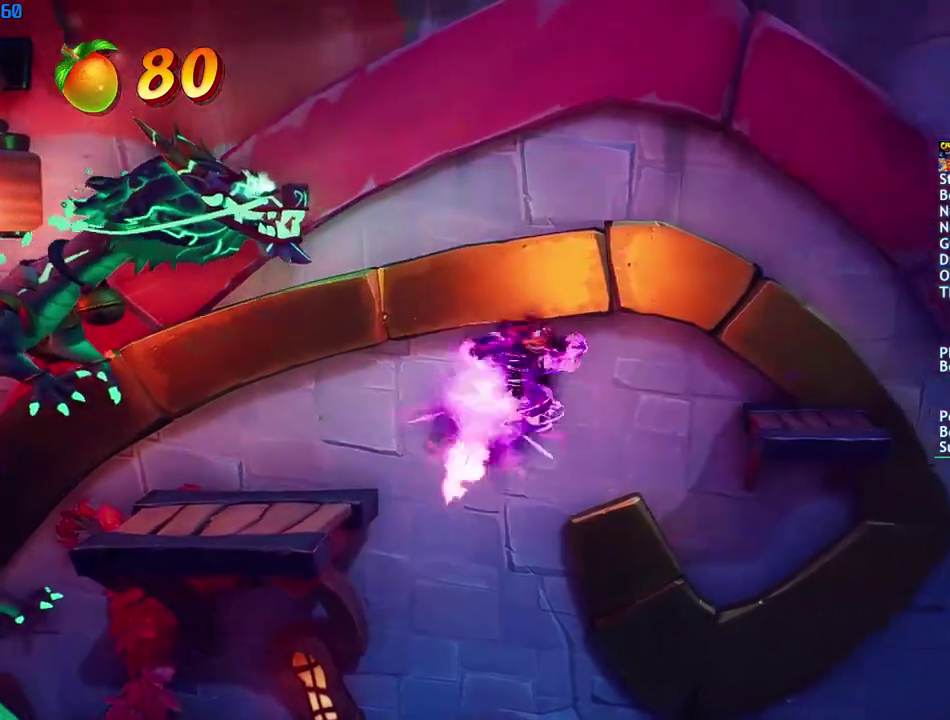
{"buttons": [], "left_stick": "right", "right_stick": "center", "events": []}
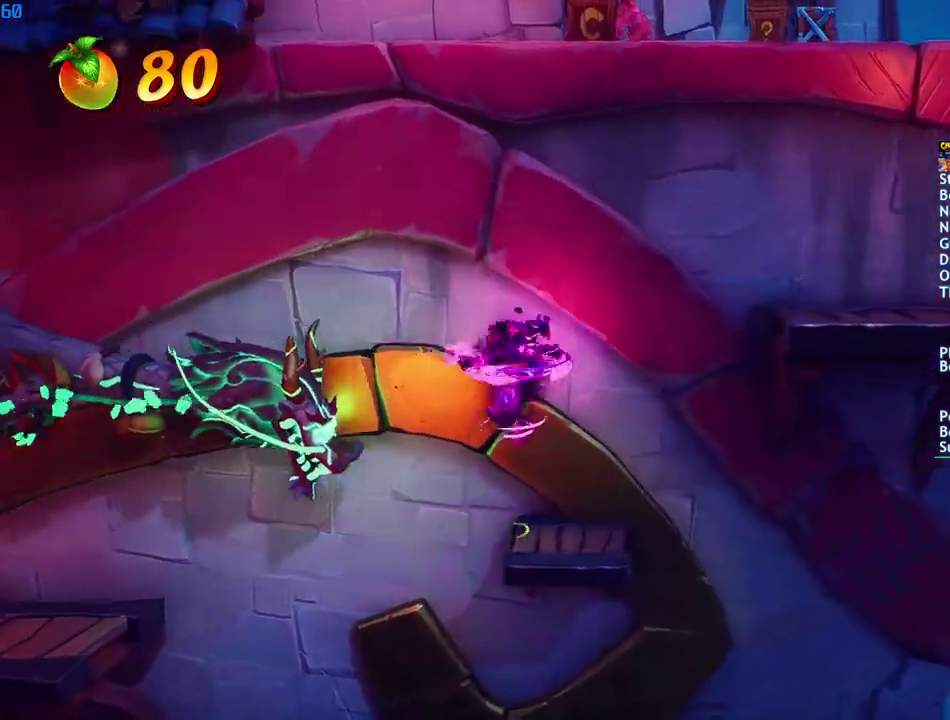
{"buttons": [], "left_stick": "right", "right_stick": "center", "events": [[167, "CROSS", "down"], [333, "R1", "down"], [417, "CROSS", "up"], [433, "R1", "up"]]}
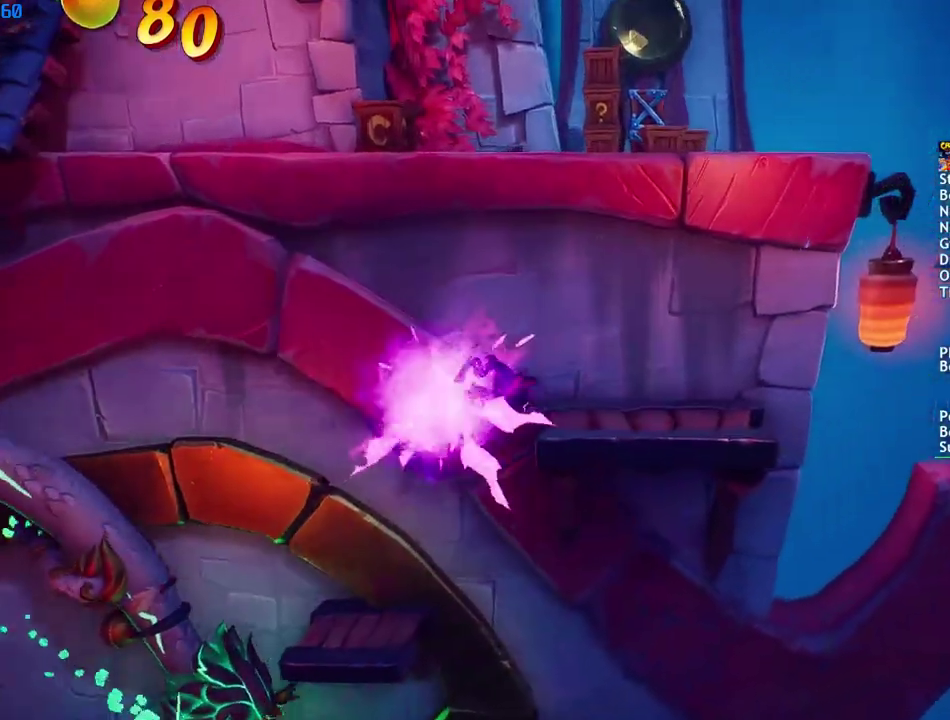
{"buttons": ["CROSS"], "left_stick": "up", "right_stick": "center", "events": [[200, "left_stick", "up"], [267, "CIRCLE", "down"], [333, "CIRCLE", "up"], [350, "CROSS", "down"]]}
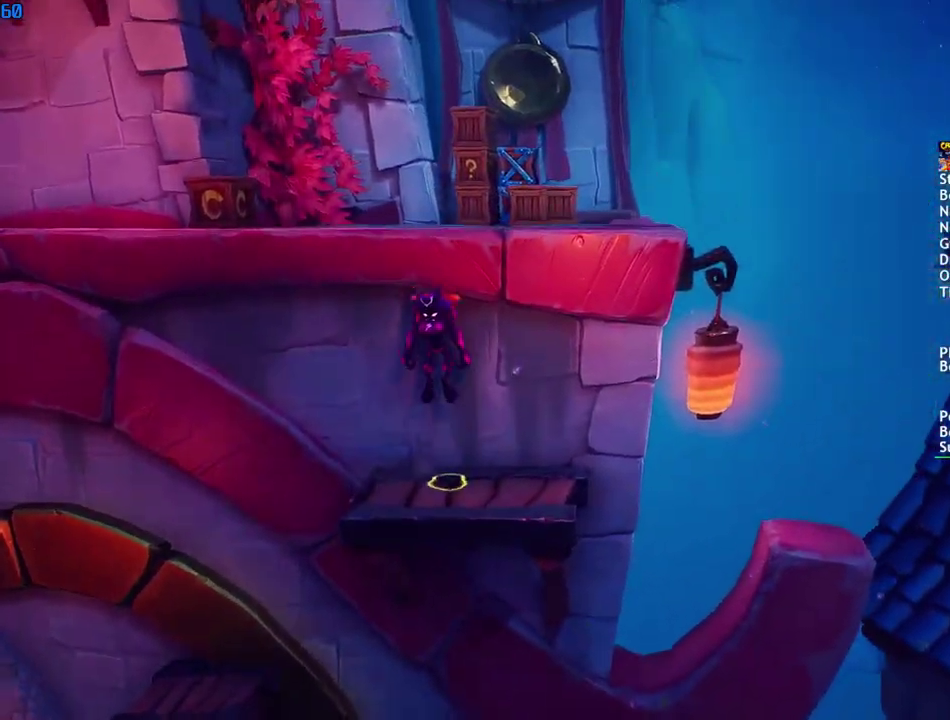
{"buttons": [], "left_stick": "up-left", "right_stick": "center", "events": [[17, "CROSS", "up"], [133, "CROSS", "down"], [367, "CROSS", "up"], [450, "left_stick", "up-left"]]}
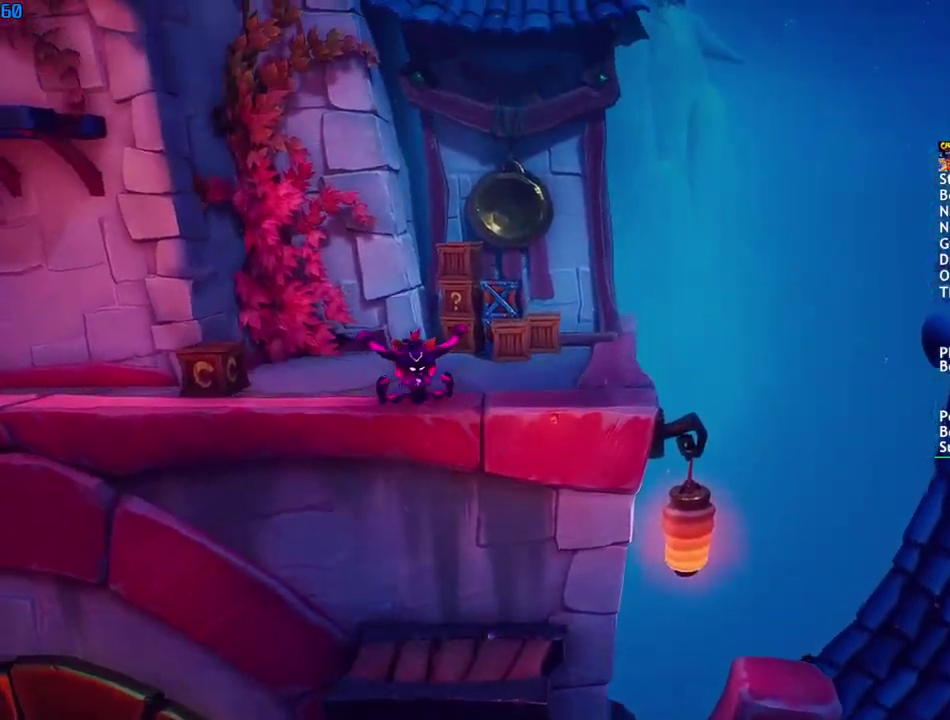
{"buttons": ["CROSS"], "left_stick": "left", "right_stick": "center", "events": [[33, "left_stick", "left"], [133, "CROSS", "down"]]}
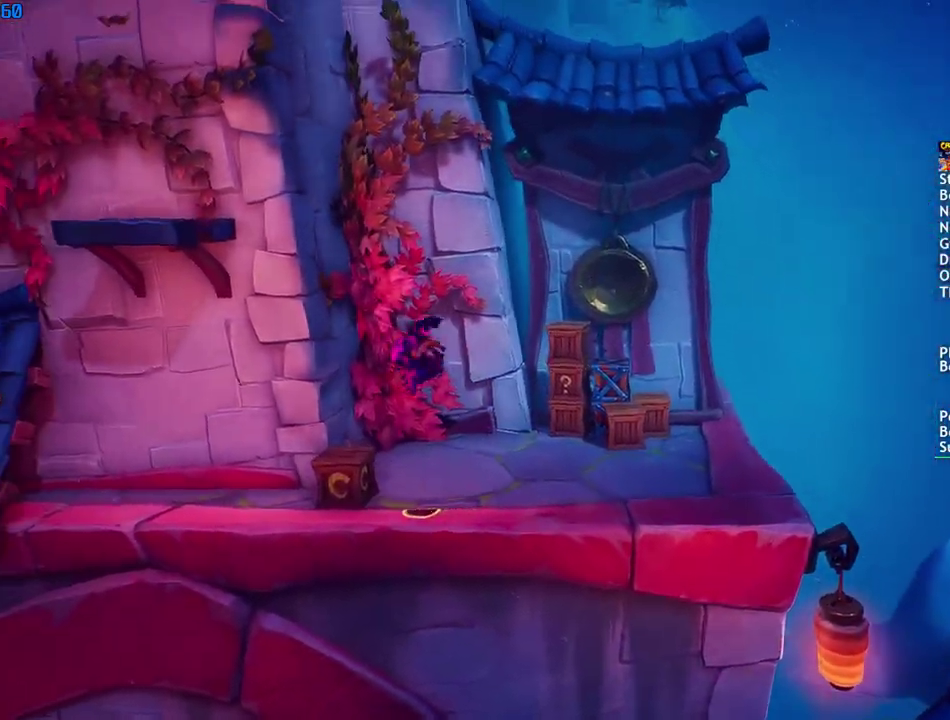
{"buttons": ["CROSS"], "left_stick": "left", "right_stick": "center", "events": [[100, "left_stick", "center"], [283, "left_stick", "left"], [367, "R1", "down"], [467, "R1", "up"]]}